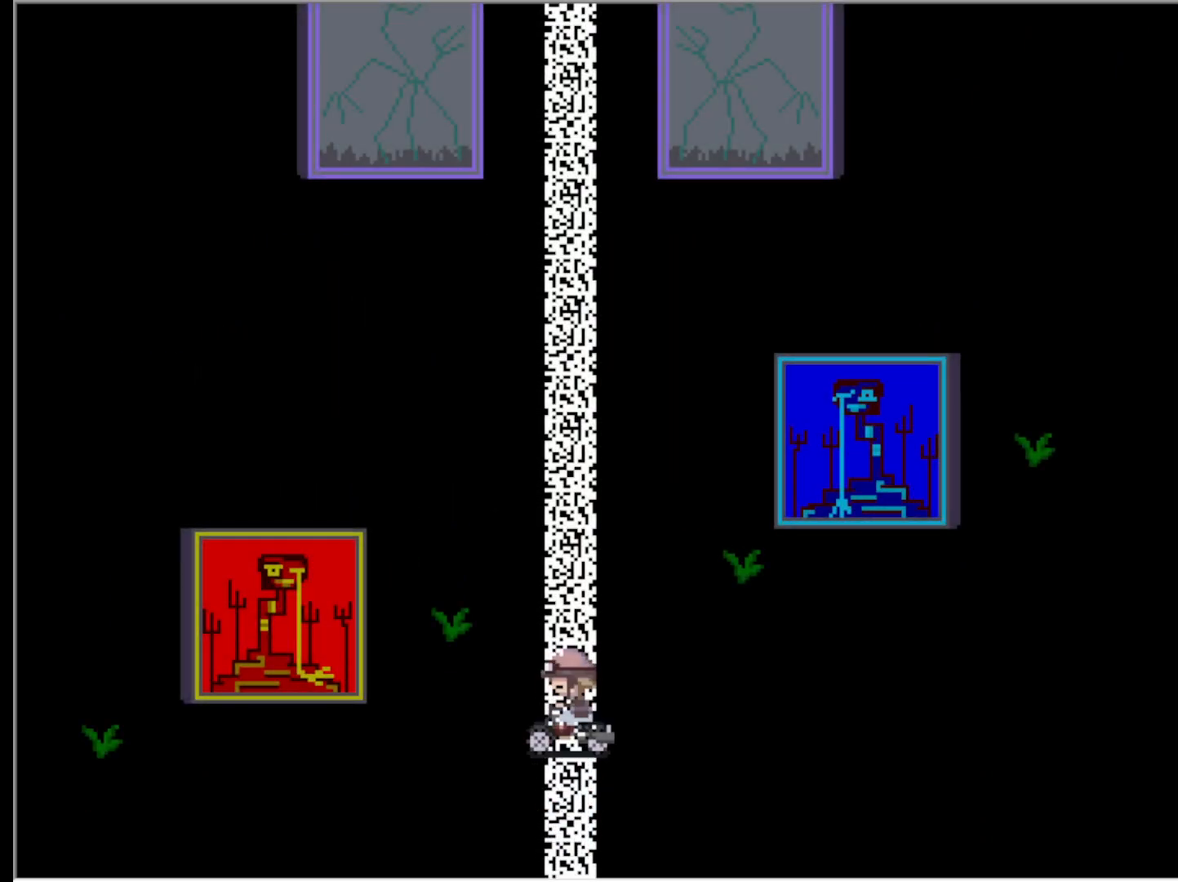
Gameplay with keyboard; each line is a JSON object with the keys held at the frame after it. "events" lists presses ("down") and releases ("up") of "down", "left", "right", "up", "x" and "z" between this image and that frame as [ms after this image, input, new state], when the widget could be followed in between. No other keys are recorded. Mouse input is not recorded.
{"keys": ["up"], "events": [[33, "left", "up"], [133, "up", "down"]]}
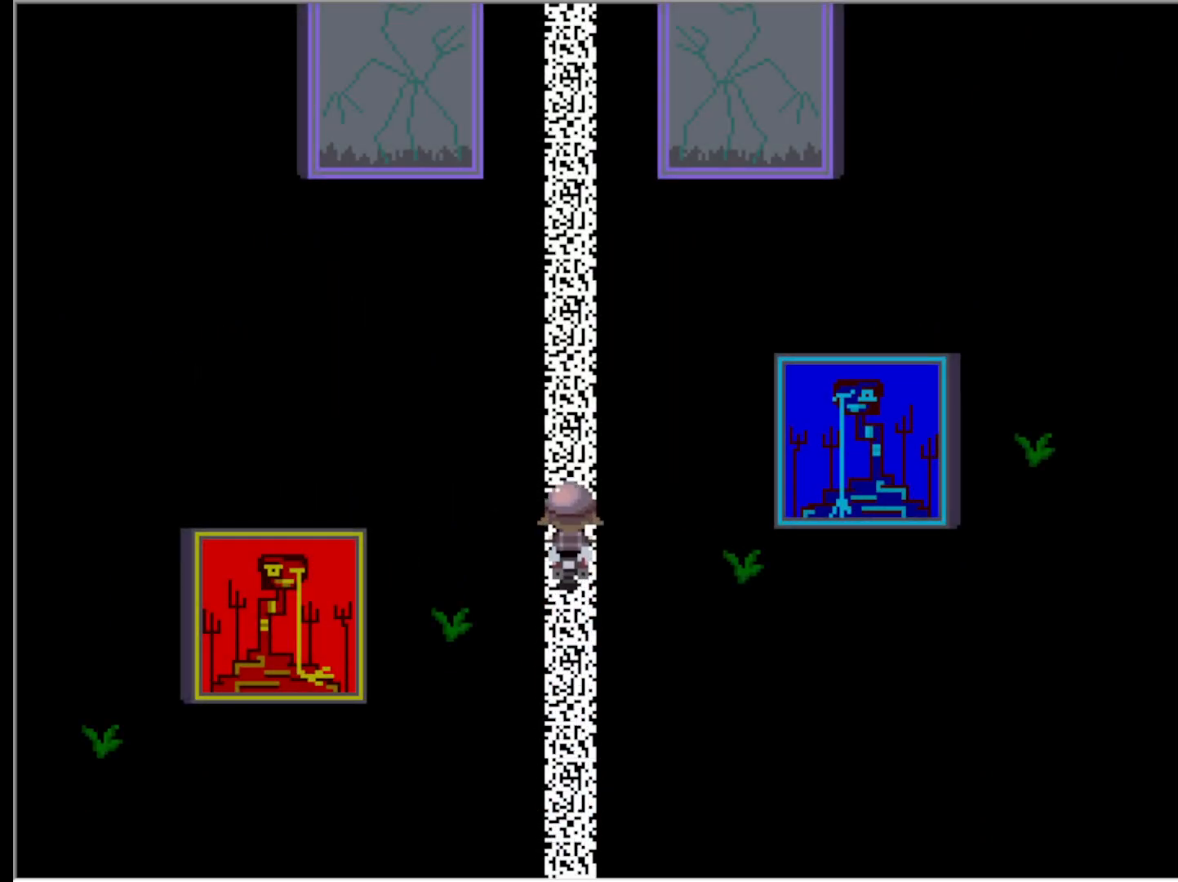
{"keys": ["up"], "events": []}
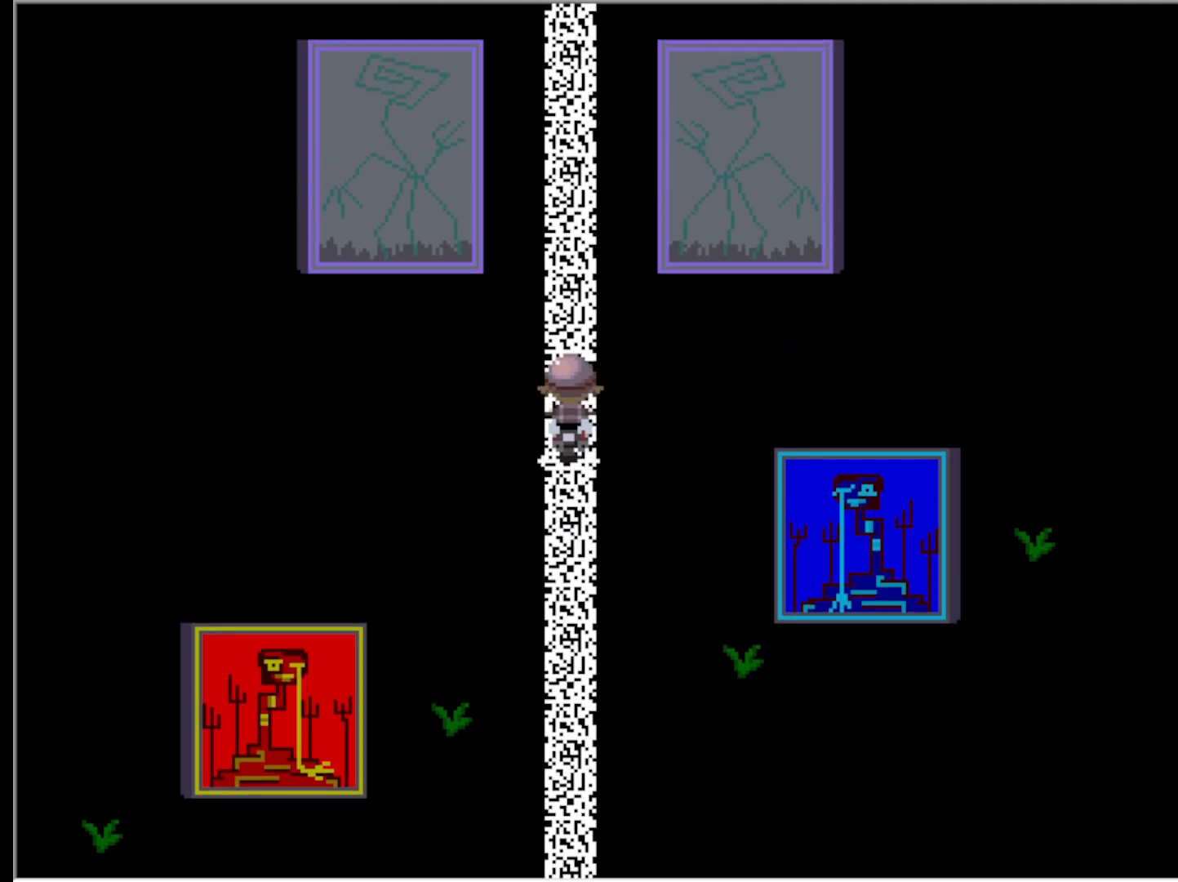
{"keys": ["up"], "events": []}
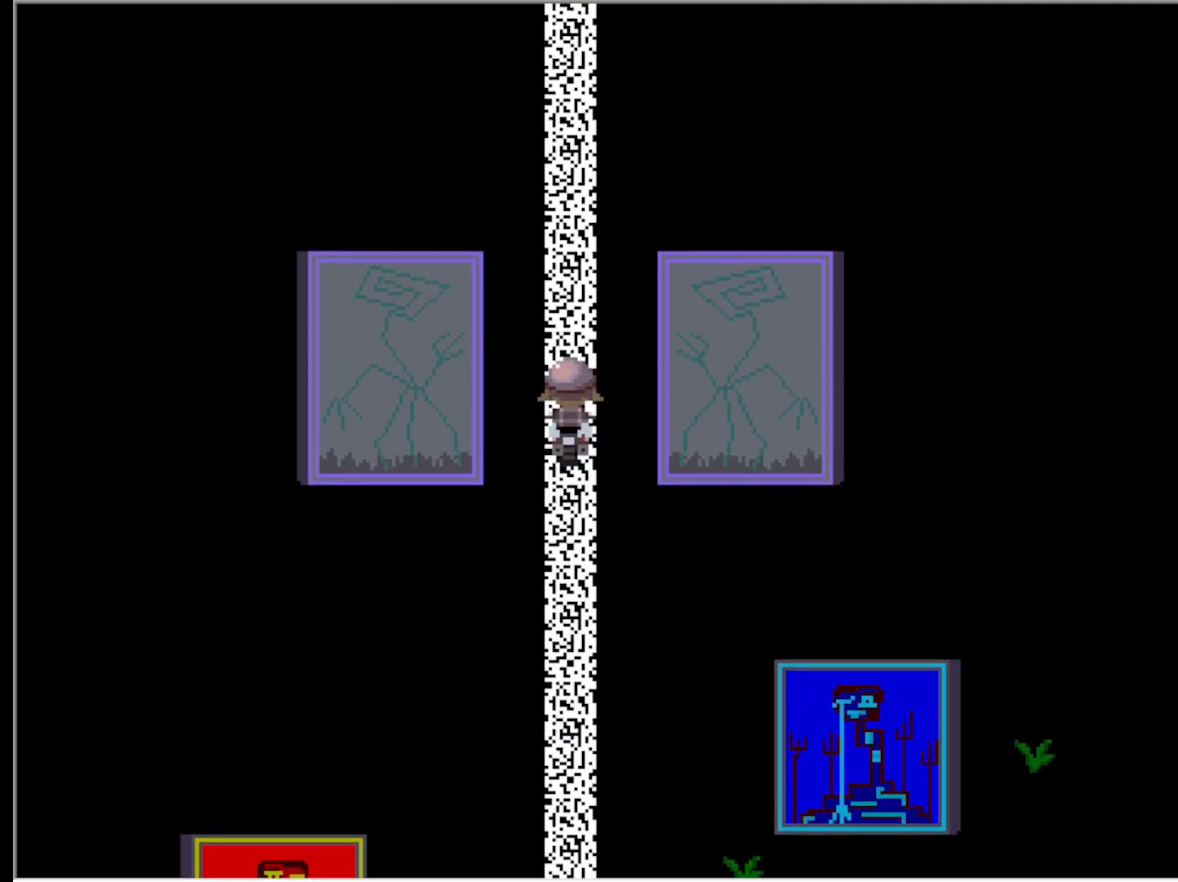
{"keys": ["up"], "events": [[183, "up", "up"], [450, "up", "down"]]}
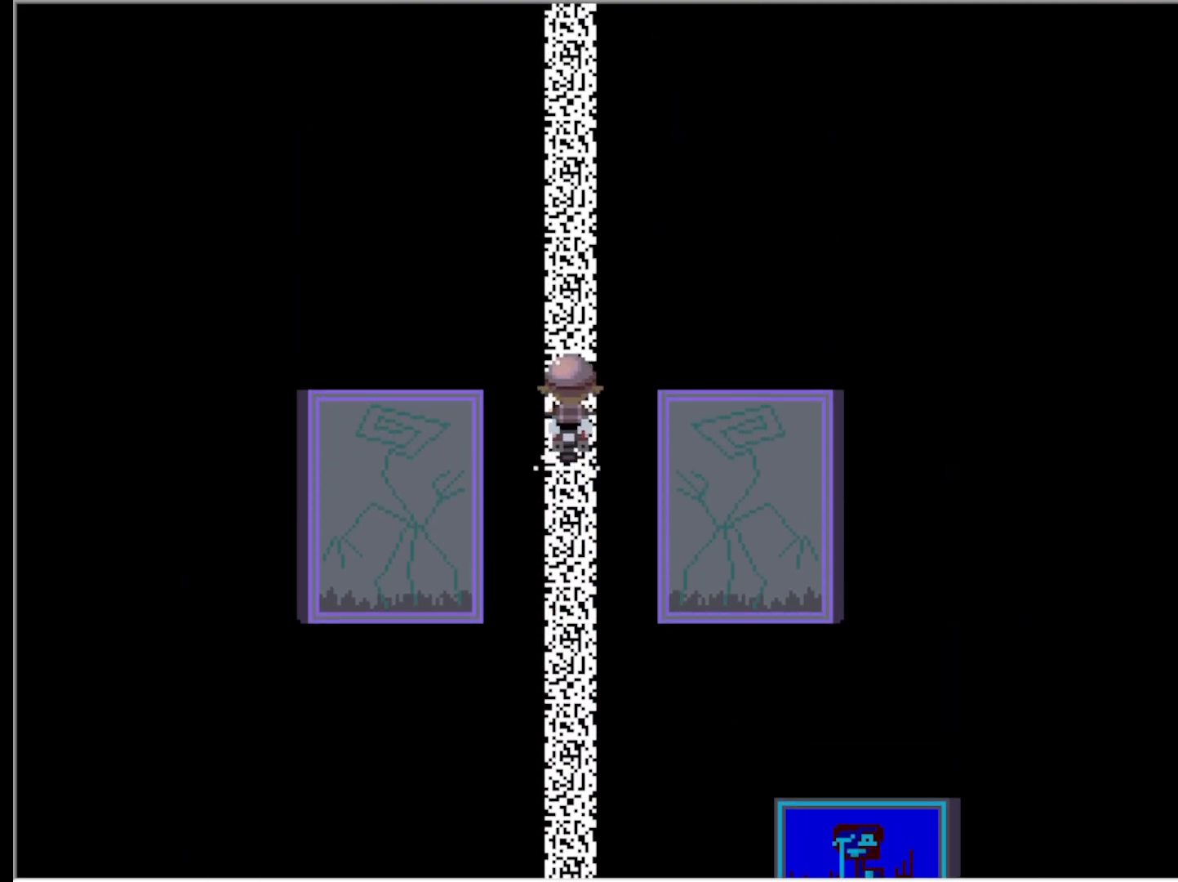
{"keys": ["up"], "events": []}
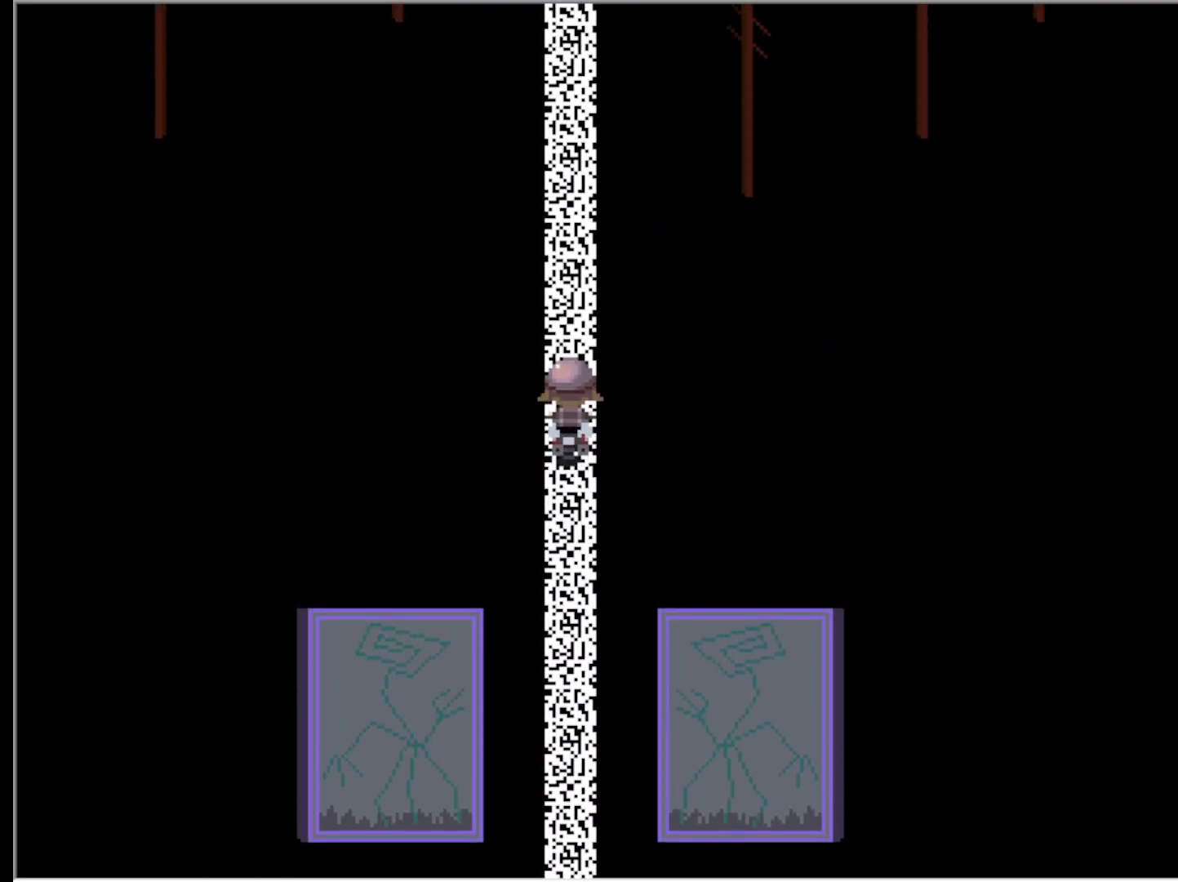
{"keys": ["up"], "events": []}
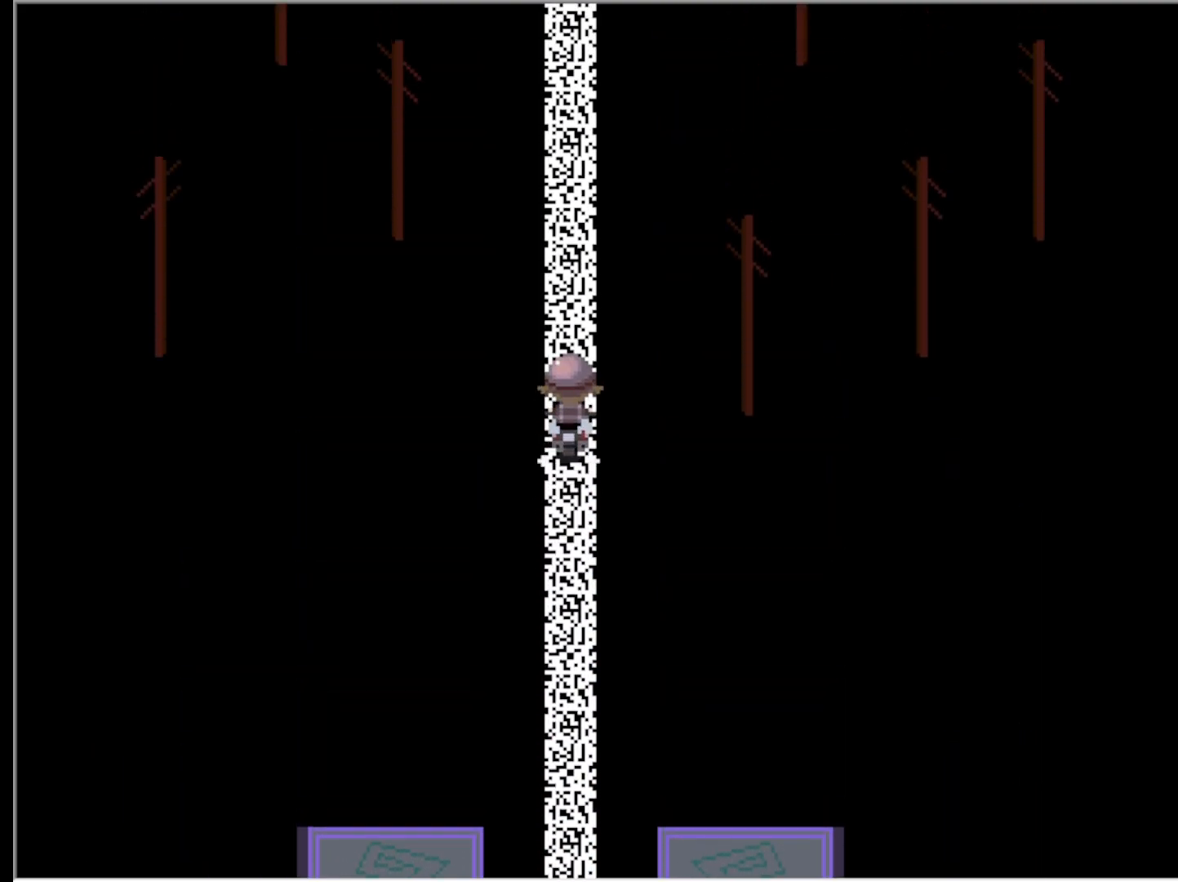
{"keys": ["up"], "events": []}
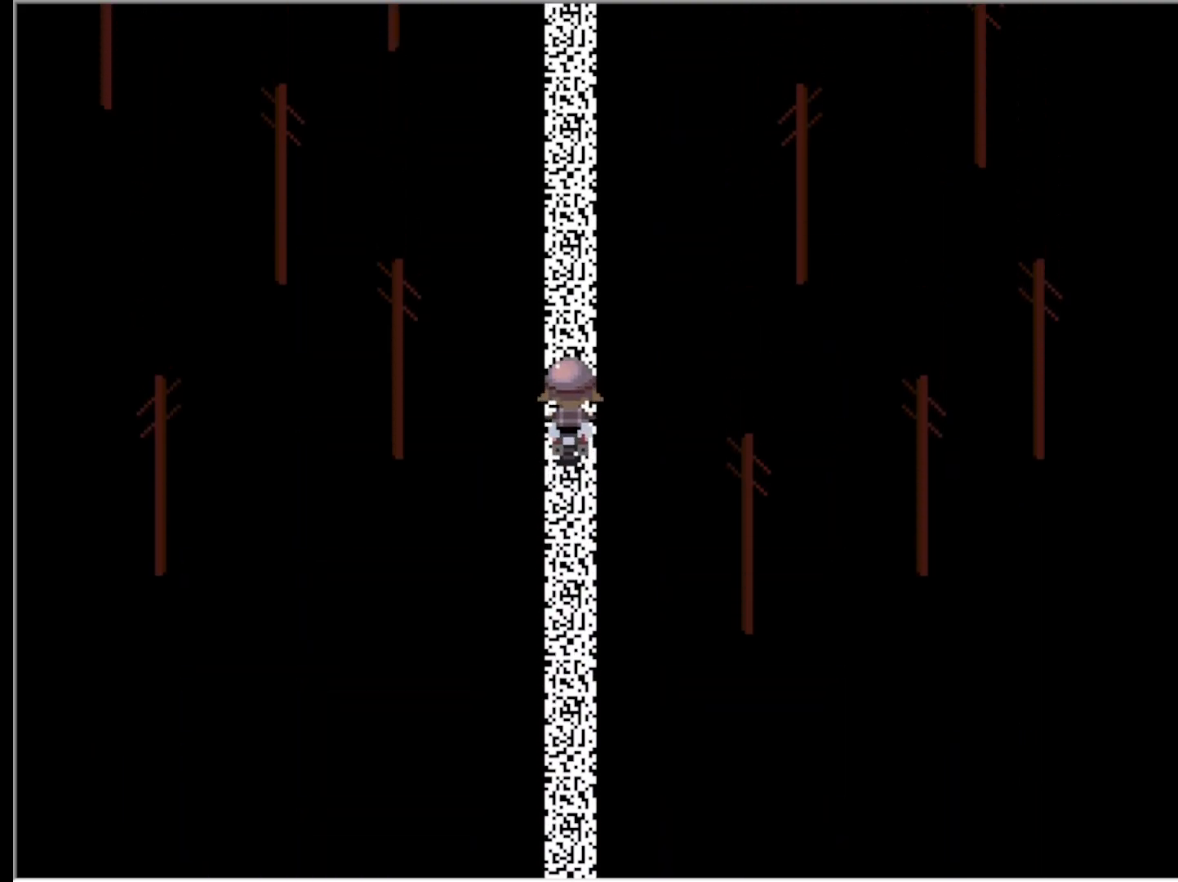
{"keys": ["up"], "events": []}
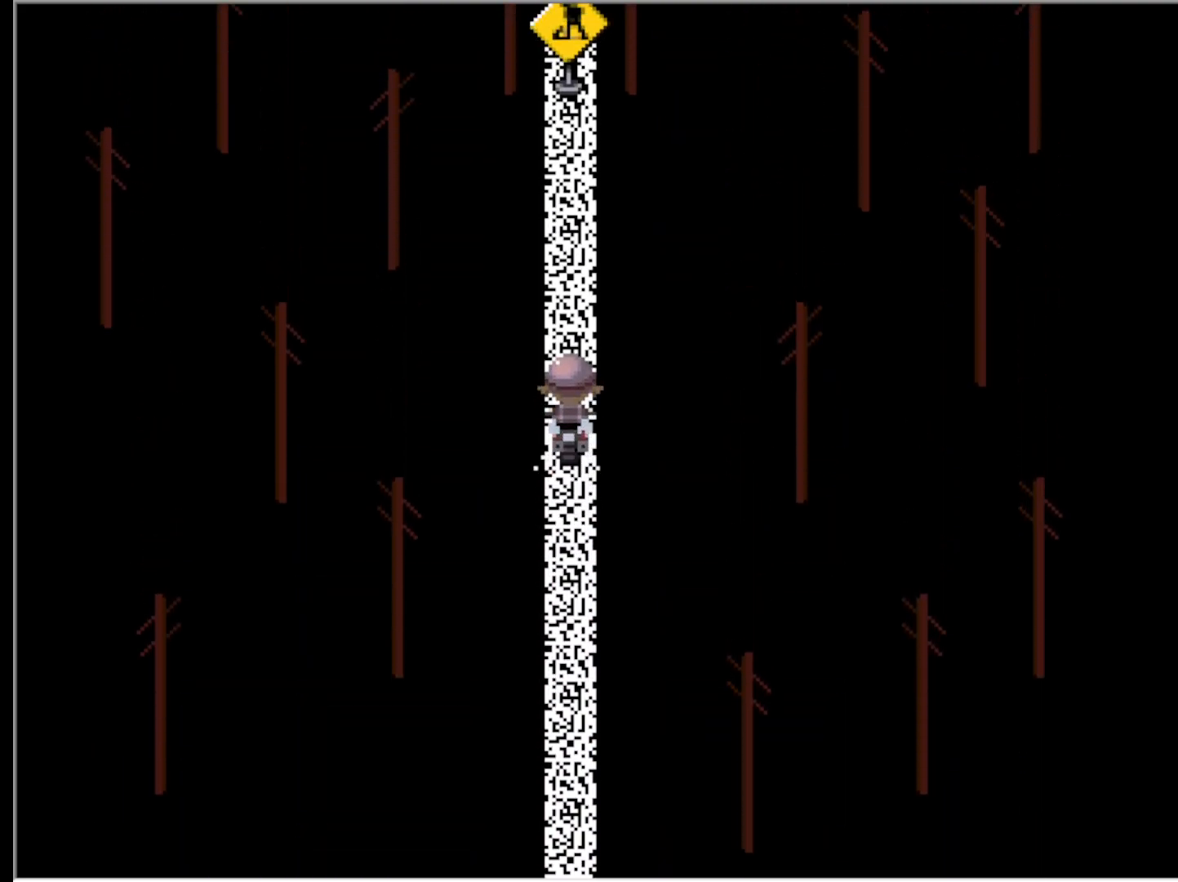
{"keys": [], "events": [[500, "up", "up"]]}
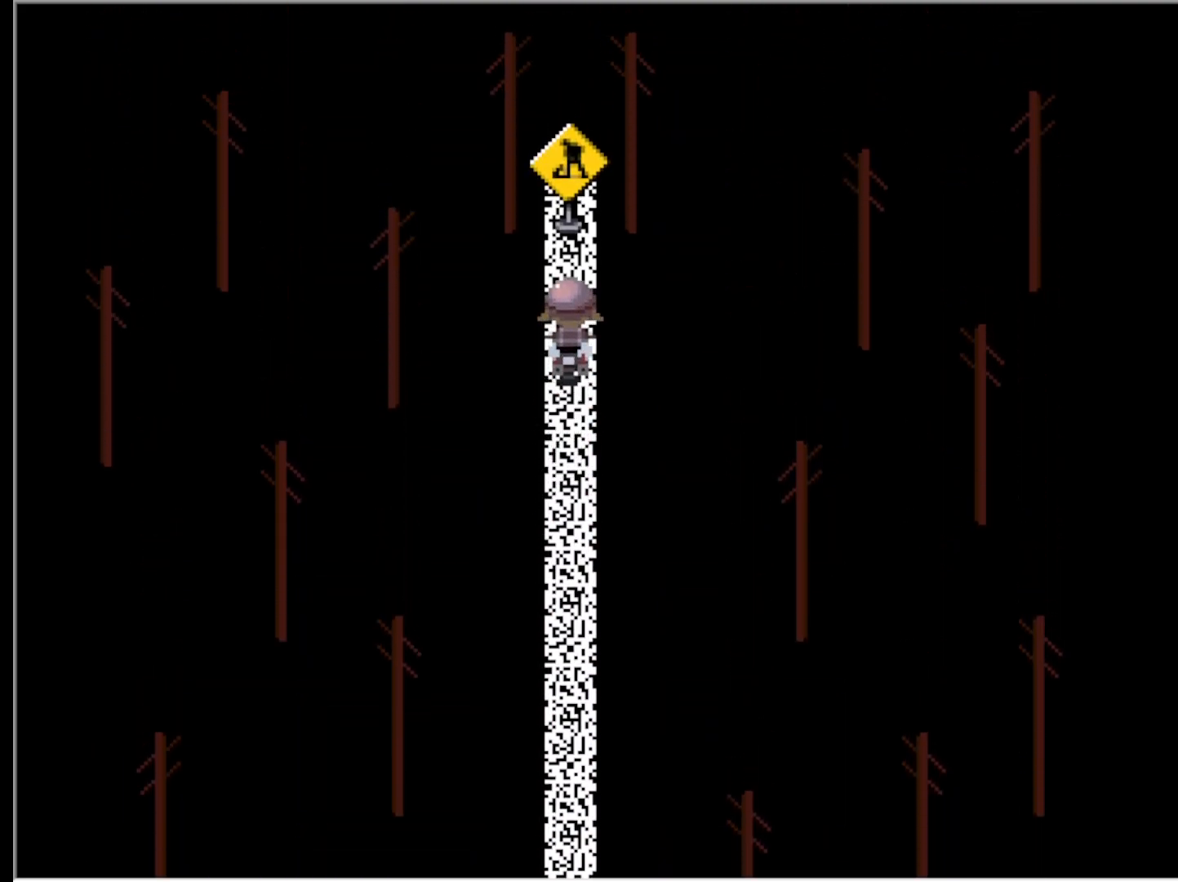
{"keys": [], "events": []}
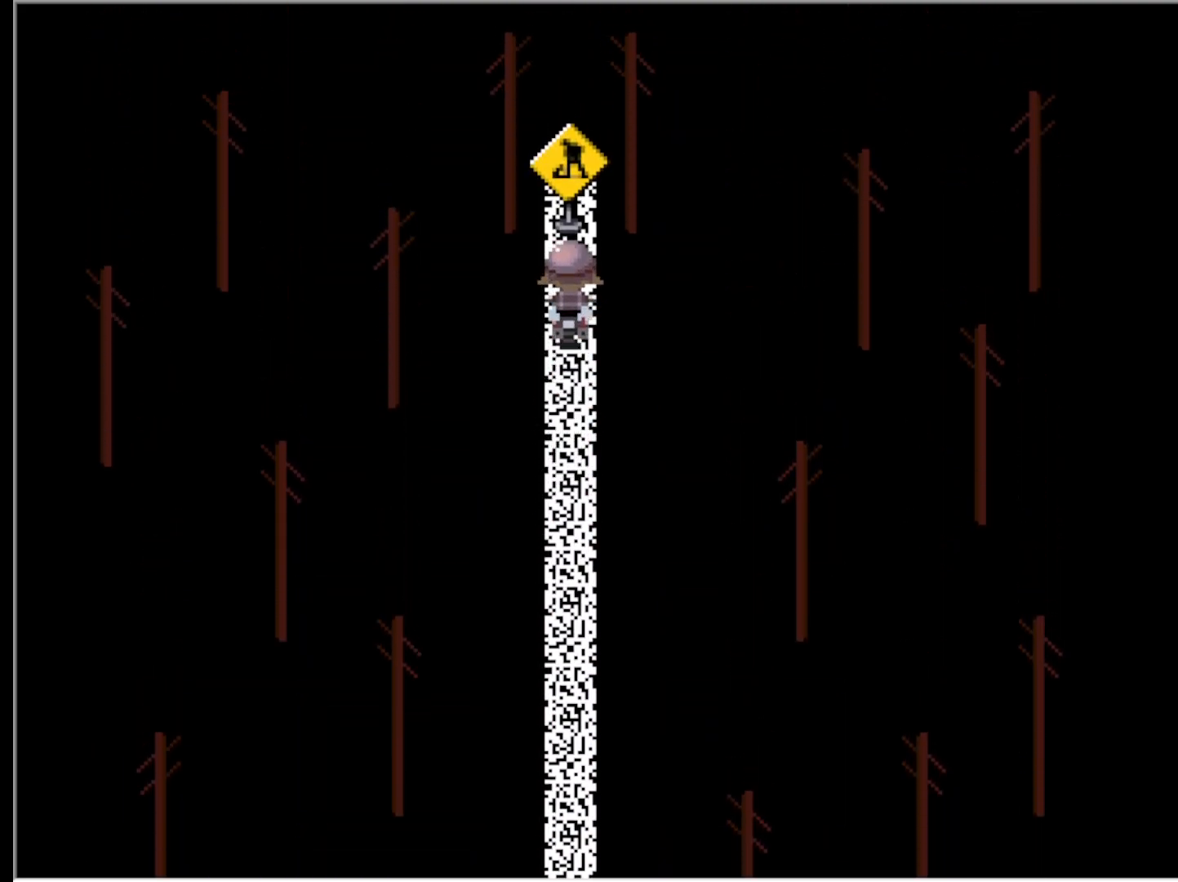
{"keys": [], "events": [[50, "up", "down"], [183, "up", "up"]]}
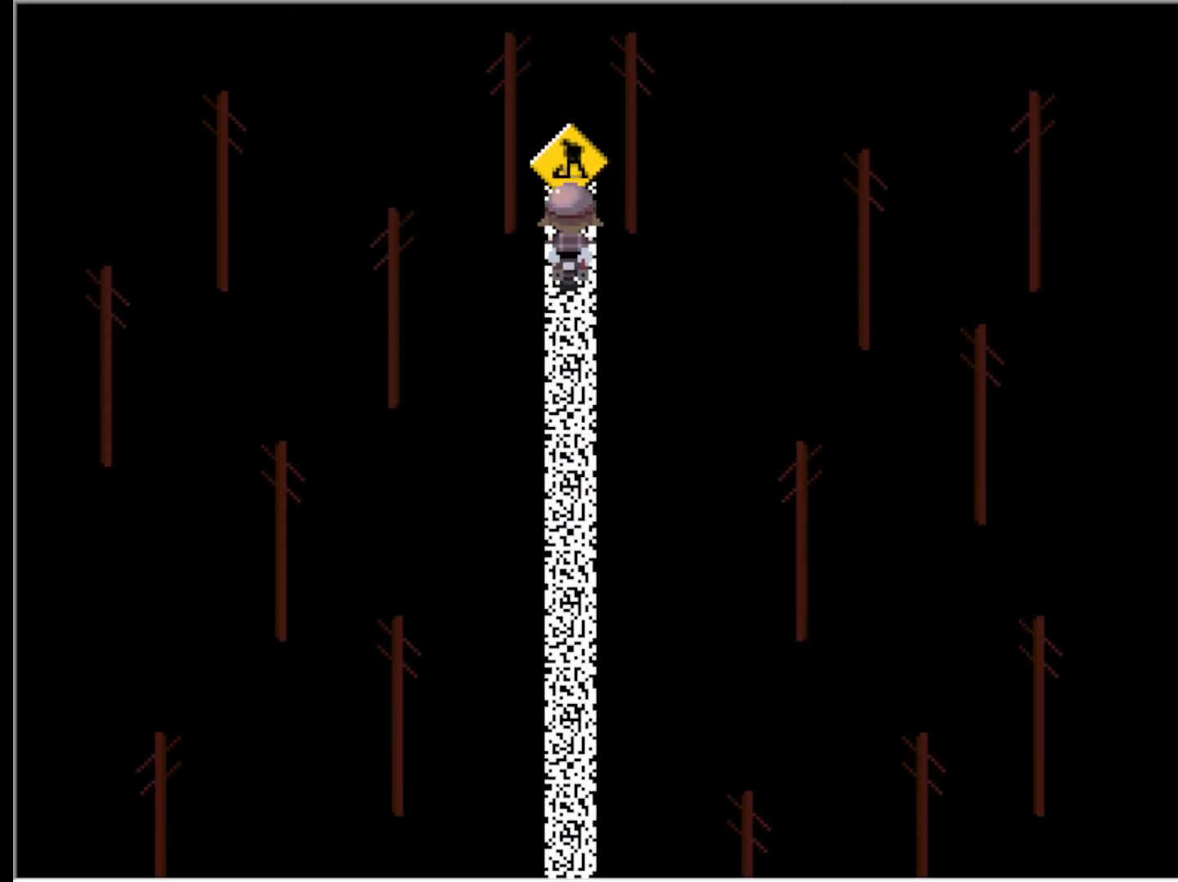
{"keys": ["right", "up"], "events": [[67, "right", "down"], [167, "down", "down"], [250, "down", "up"], [250, "left", "down"], [250, "right", "up"], [350, "up", "down"], [400, "left", "up"], [483, "right", "down"]]}
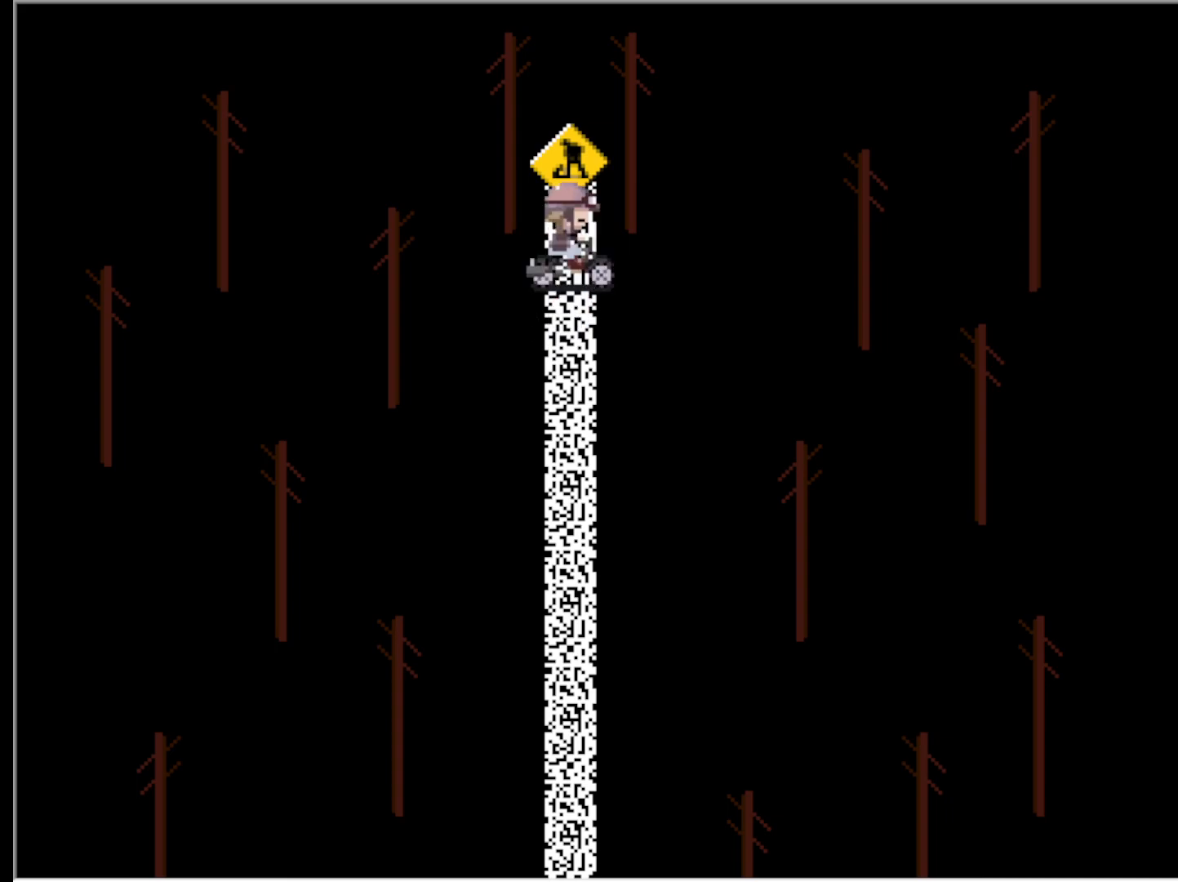
{"keys": ["left", "right"], "events": [[83, "up", "up"], [133, "left", "down"], [133, "right", "up"], [217, "up", "down"], [267, "down", "down"], [267, "right", "down"], [317, "left", "up"], [317, "up", "up"], [367, "down", "up"], [367, "left", "down"], [367, "right", "up"], [467, "right", "down"]]}
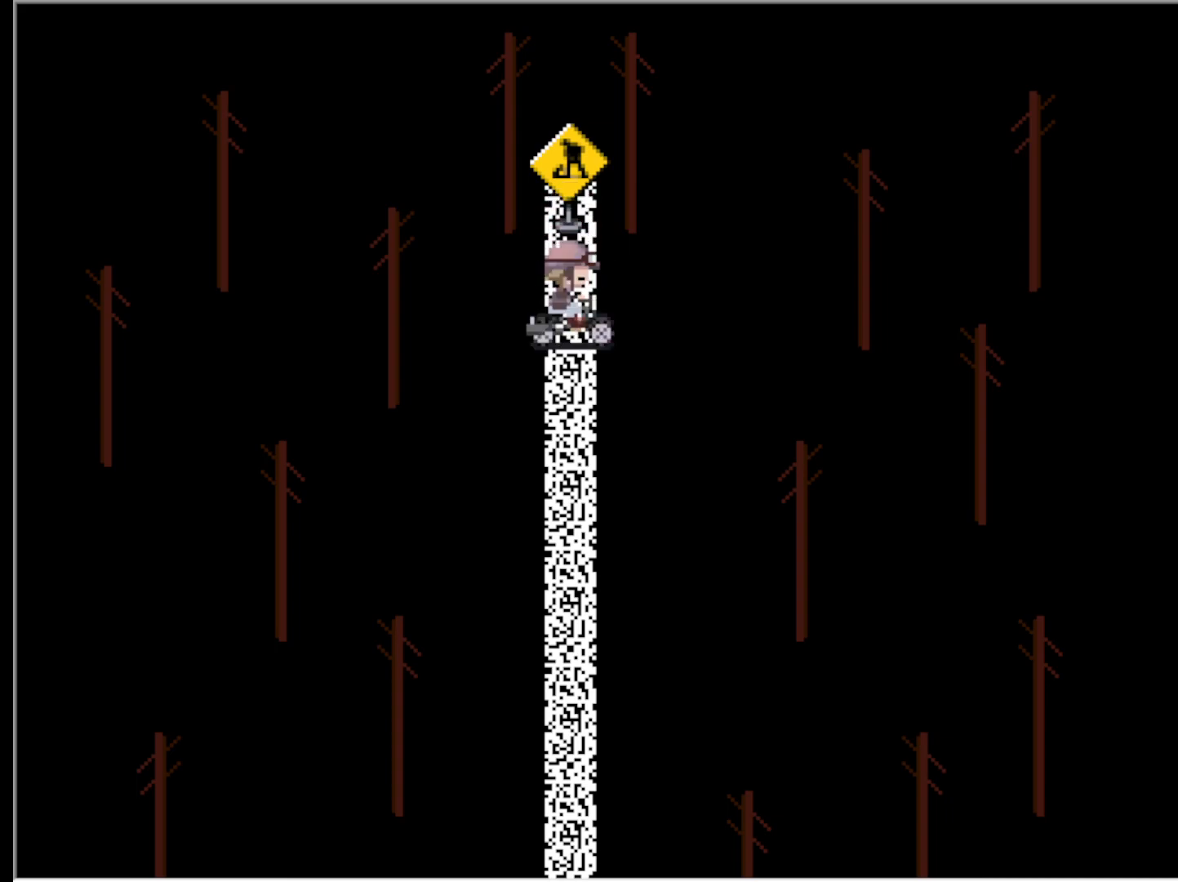
{"keys": ["right"], "events": [[17, "left", "up"], [100, "left", "down"], [100, "right", "up"], [183, "right", "down"], [233, "left", "up"], [283, "right", "up"], [333, "left", "down"], [417, "left", "up"], [417, "right", "down"]]}
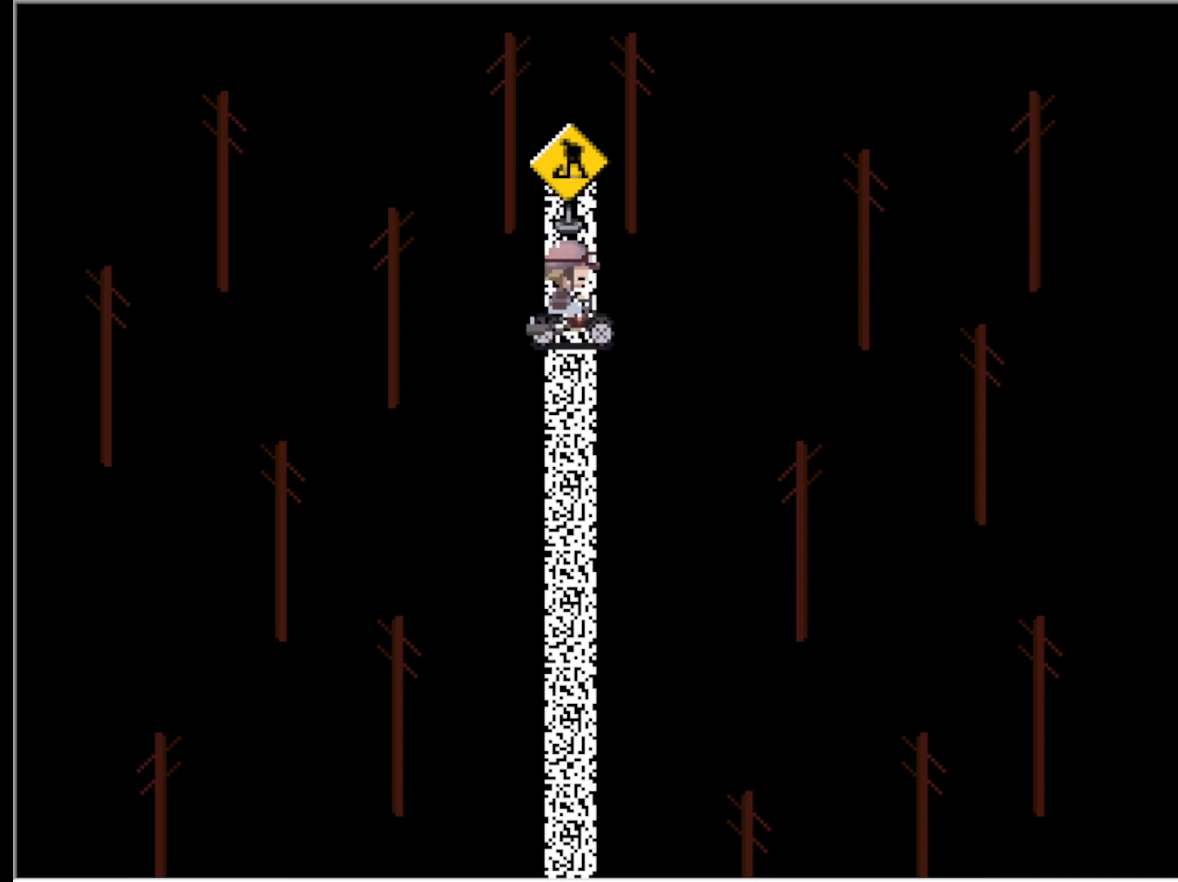
{"keys": ["up"], "events": [[17, "left", "down"], [17, "right", "up"], [117, "left", "up"], [117, "right", "down"], [200, "left", "down"], [200, "right", "up"], [250, "left", "up"], [250, "right", "down"], [400, "left", "down"], [400, "right", "up"], [433, "left", "up"], [433, "up", "down"]]}
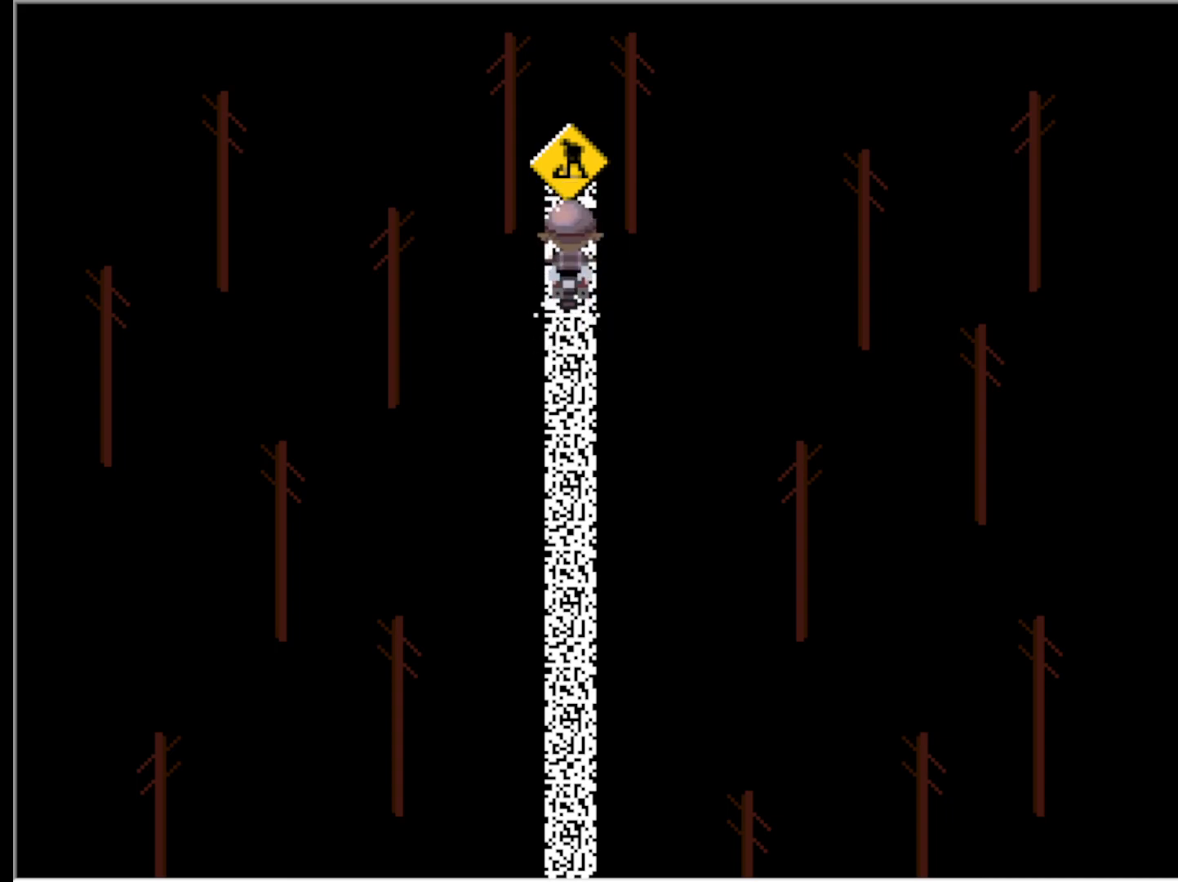
{"keys": ["left", "up"], "events": [[133, "right", "down"], [217, "left", "down"], [217, "up", "up"], [267, "right", "up"], [317, "left", "up"], [317, "up", "down"], [500, "left", "down"]]}
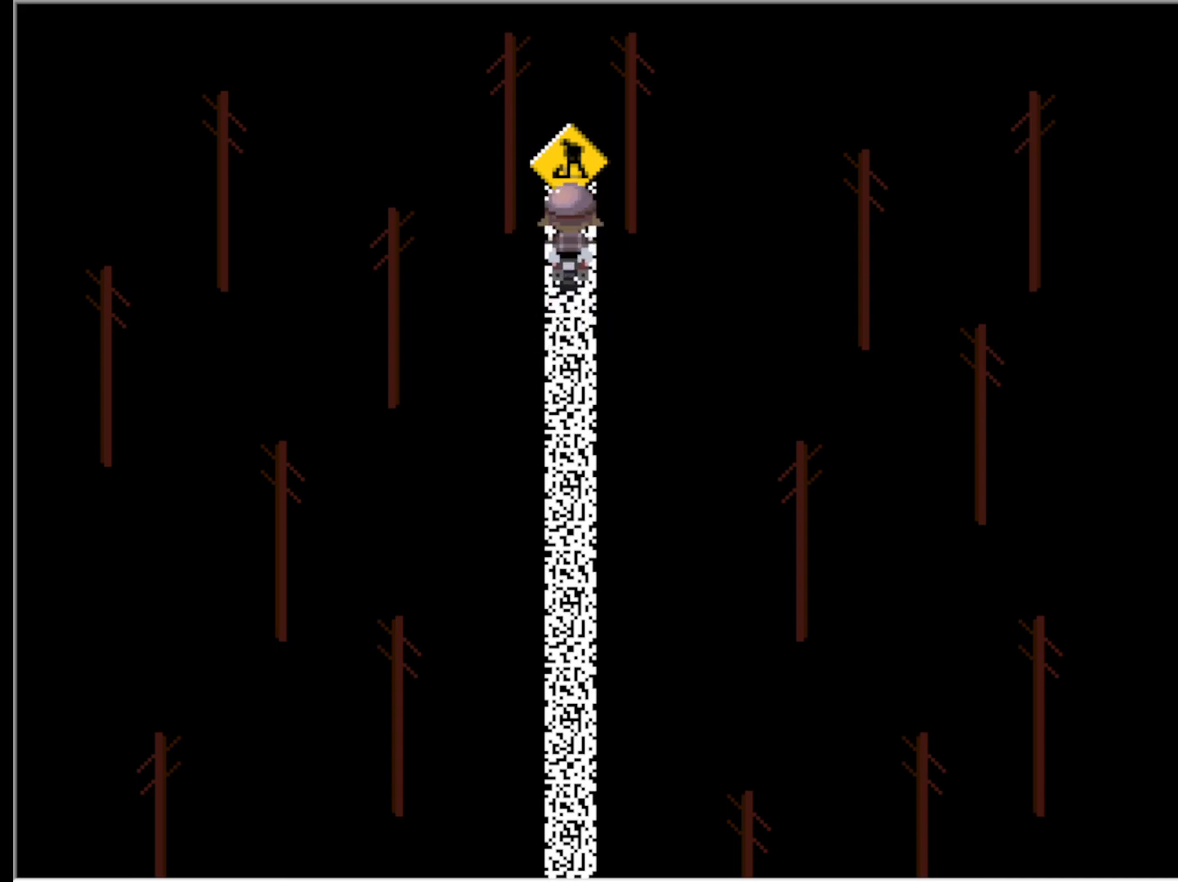
{"keys": ["right", "up"], "events": [[100, "left", "up"], [100, "right", "down"], [183, "left", "down"], [183, "right", "up"], [283, "left", "up"], [283, "right", "down"], [383, "left", "down"], [383, "right", "up"], [467, "left", "up"], [467, "right", "down"]]}
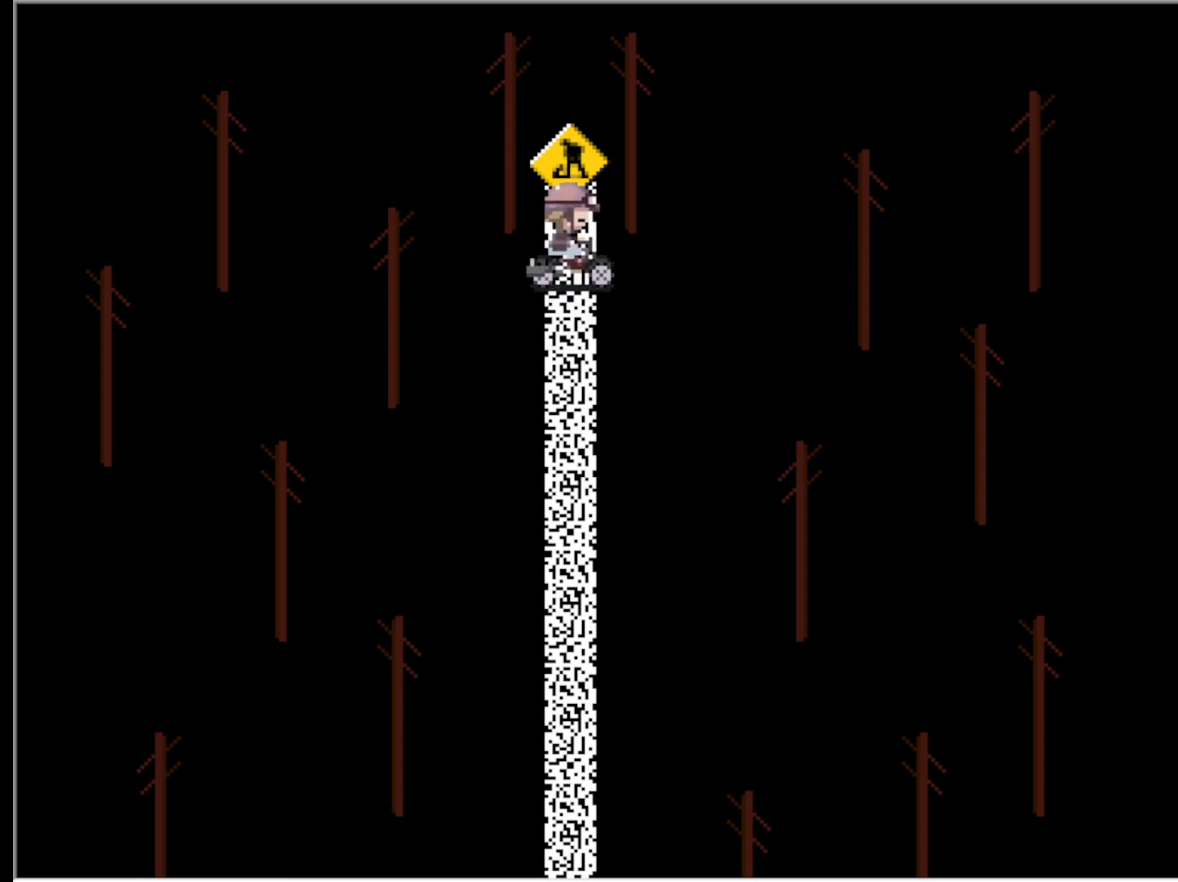
{"keys": ["up"], "events": [[67, "left", "down"], [67, "right", "up"], [150, "left", "up"], [150, "right", "down"], [250, "right", "up"]]}
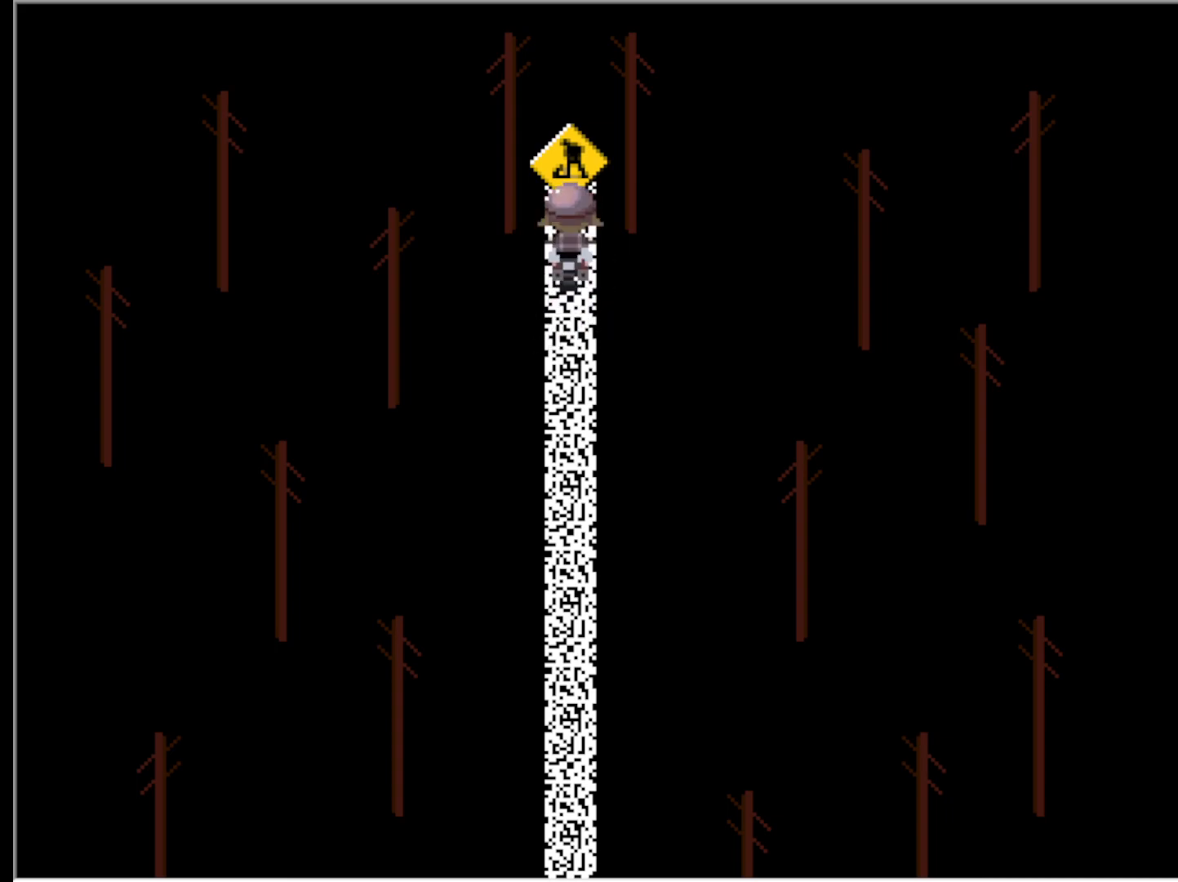
{"keys": ["up"], "events": [[33, "z", "down"], [83, "z", "up"], [133, "z", "down"], [233, "z", "up"], [283, "z", "down"], [317, "z", "up"], [417, "z", "down"], [500, "z", "up"]]}
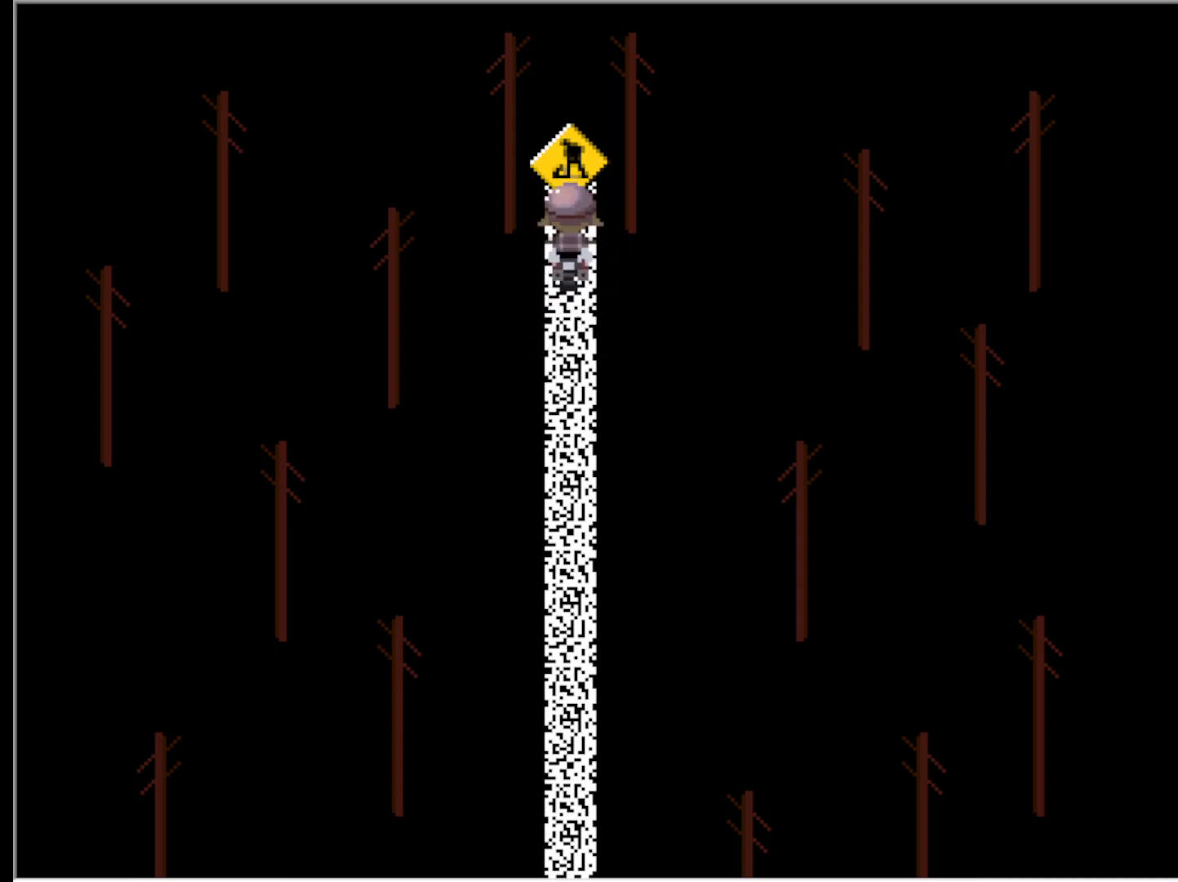
{"keys": ["up"], "events": [[50, "z", "down"], [100, "z", "up"], [183, "z", "down"], [233, "z", "up"], [283, "z", "down"], [333, "z", "up"], [417, "z", "down"], [467, "z", "up"]]}
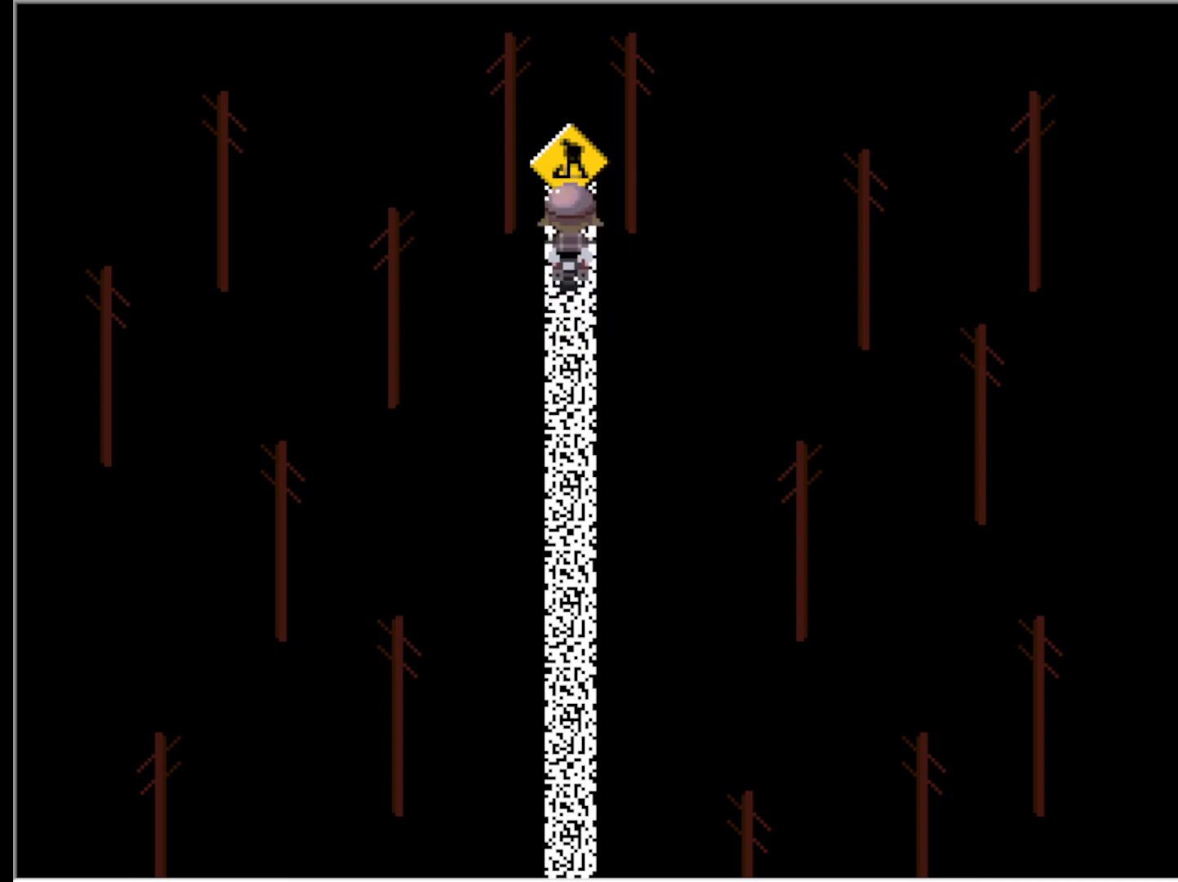
{"keys": ["right", "up"], "events": [[17, "z", "down"], [117, "z", "up"], [167, "z", "down"], [200, "z", "up"], [300, "right", "down"], [300, "z", "down"], [350, "z", "up"], [400, "left", "down"], [400, "right", "up"], [483, "left", "up"], [483, "right", "down"]]}
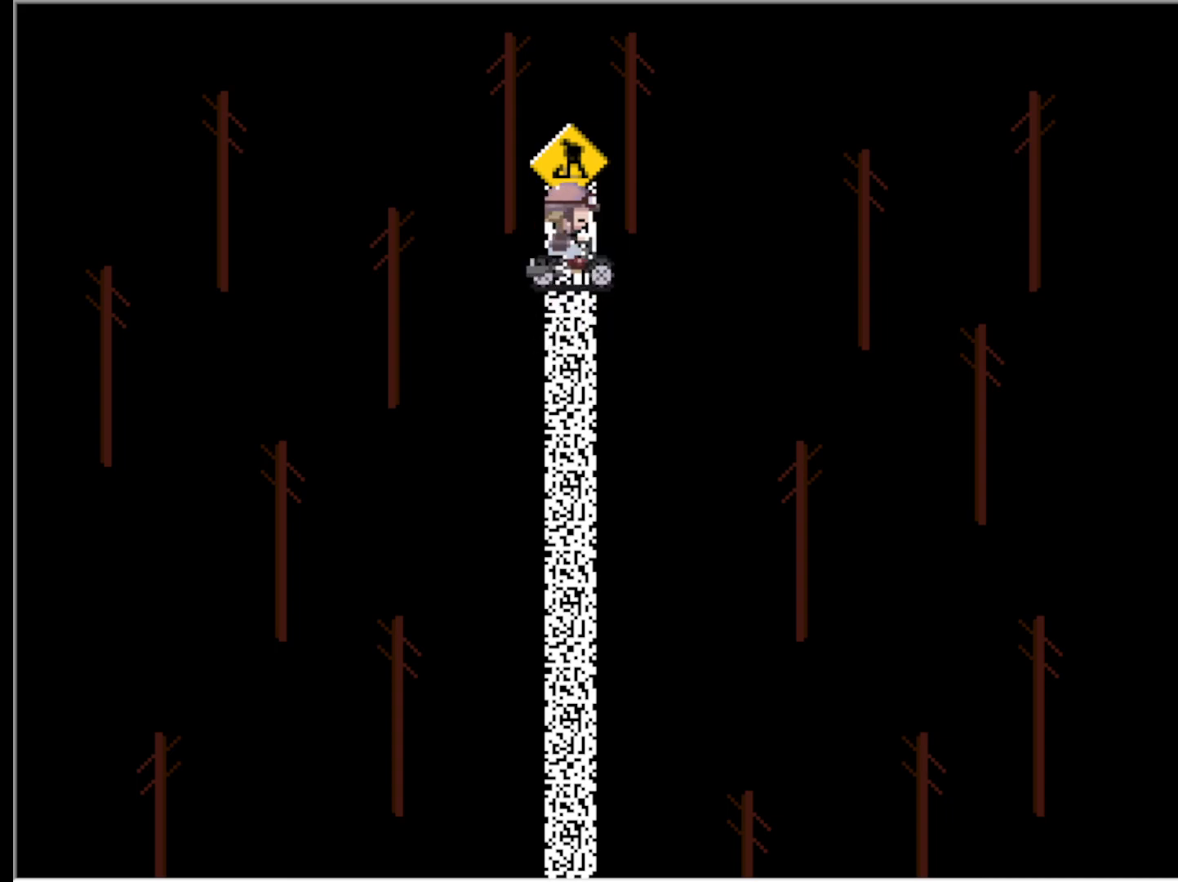
{"keys": ["down"], "events": [[83, "left", "down"], [83, "right", "up"], [167, "left", "up"], [167, "right", "down"], [267, "left", "down"], [267, "right", "up"], [317, "left", "up"], [317, "right", "down"], [467, "down", "down"], [467, "up", "up"], [500, "right", "up"]]}
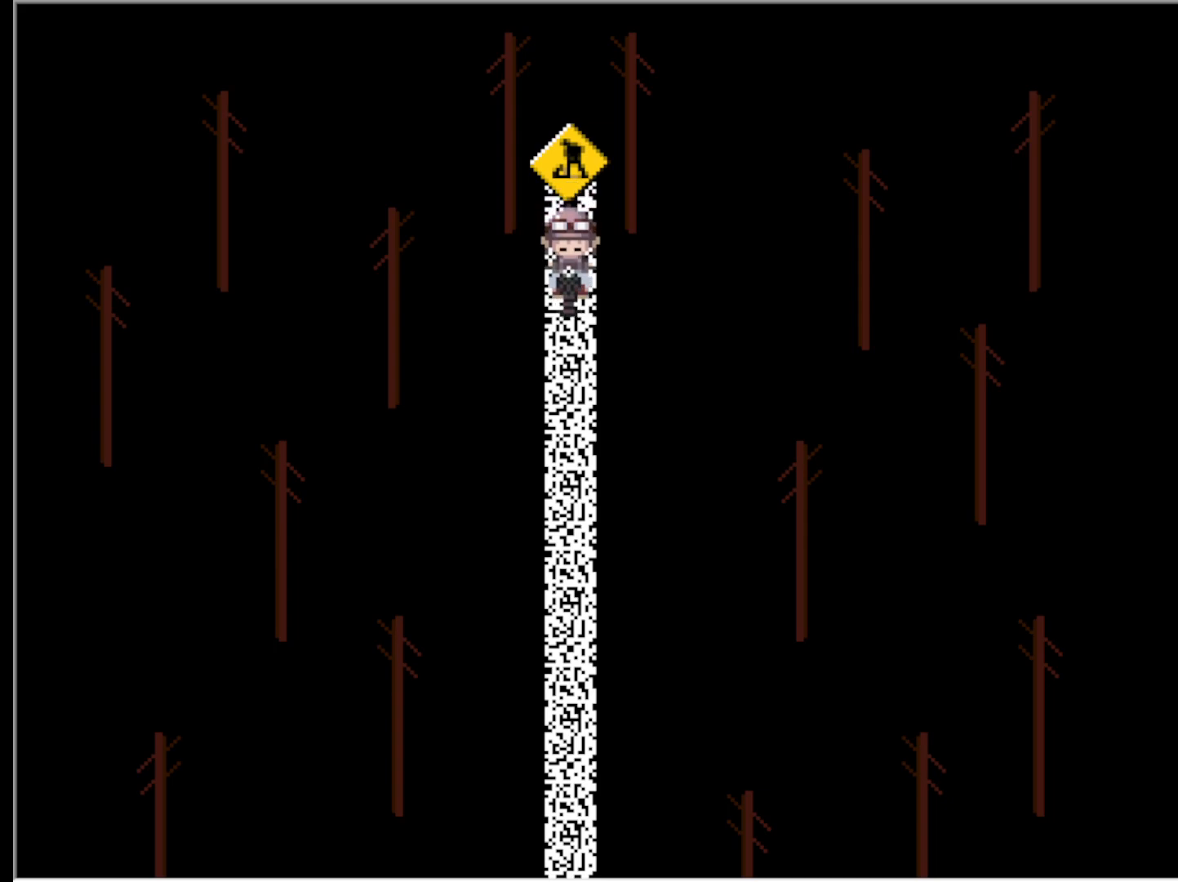
{"keys": ["down"], "events": []}
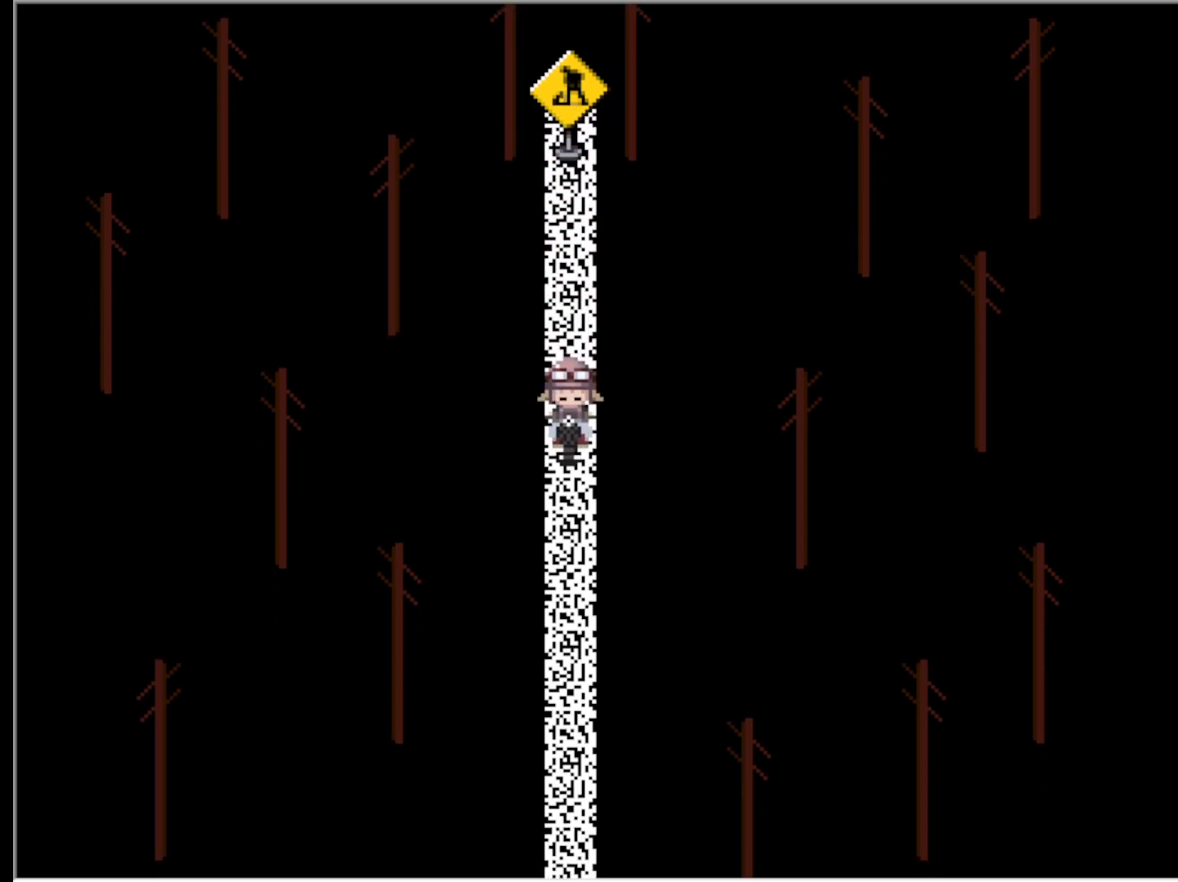
{"keys": ["down"], "events": []}
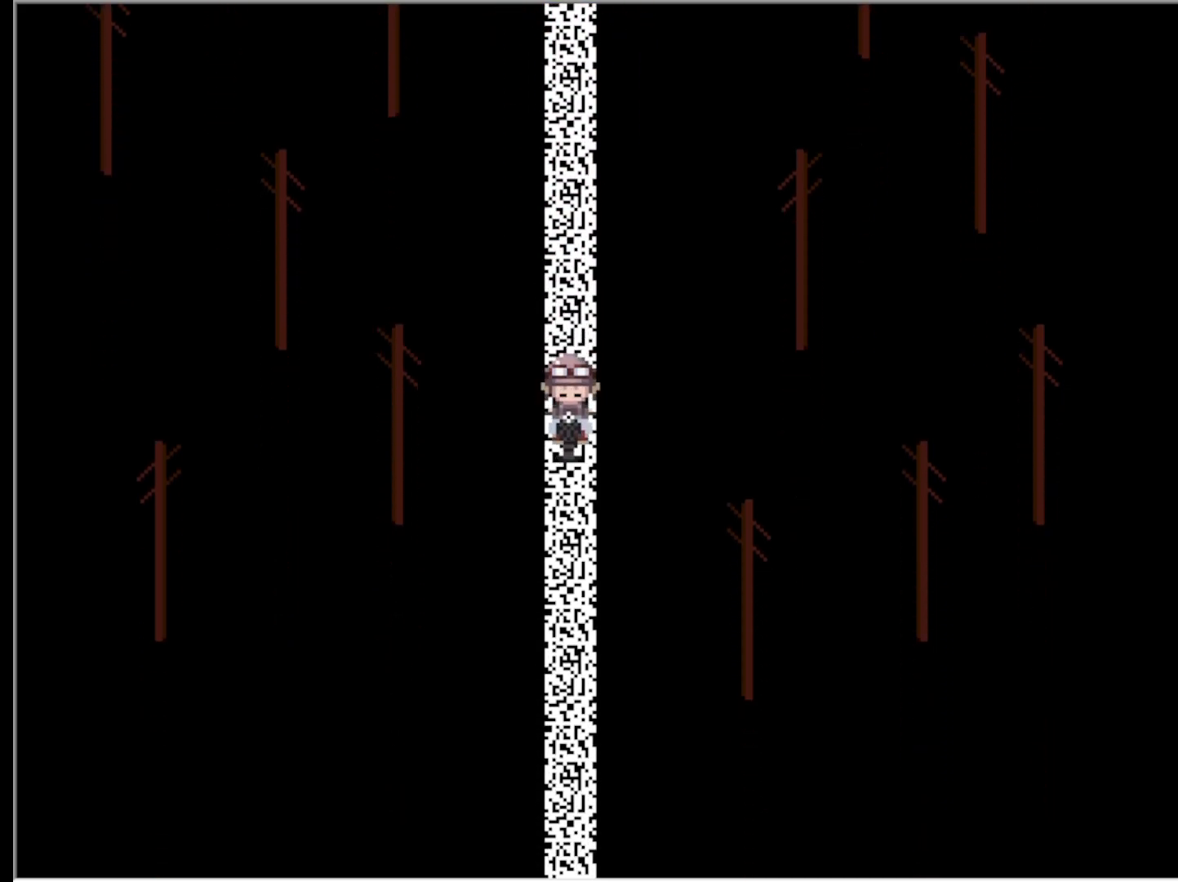
{"keys": ["down"], "events": []}
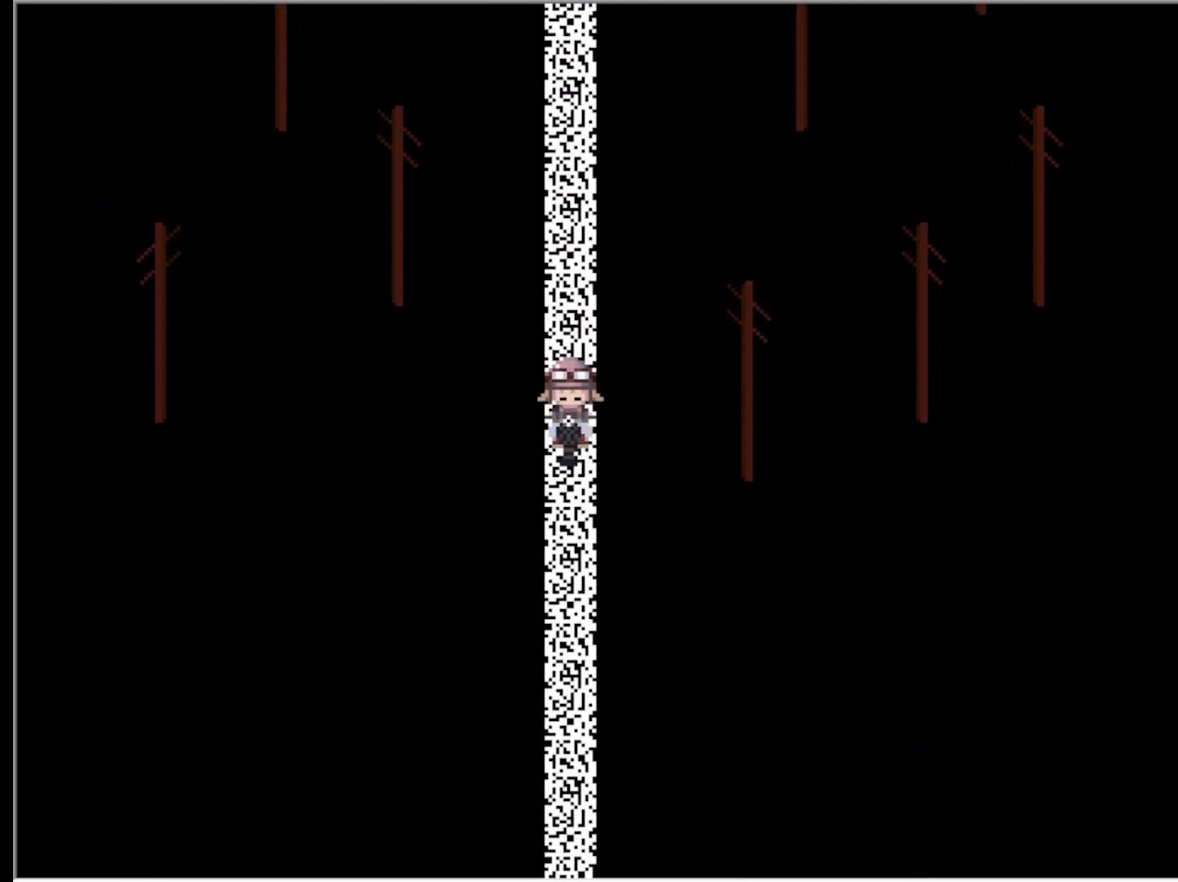
{"keys": ["down"], "events": []}
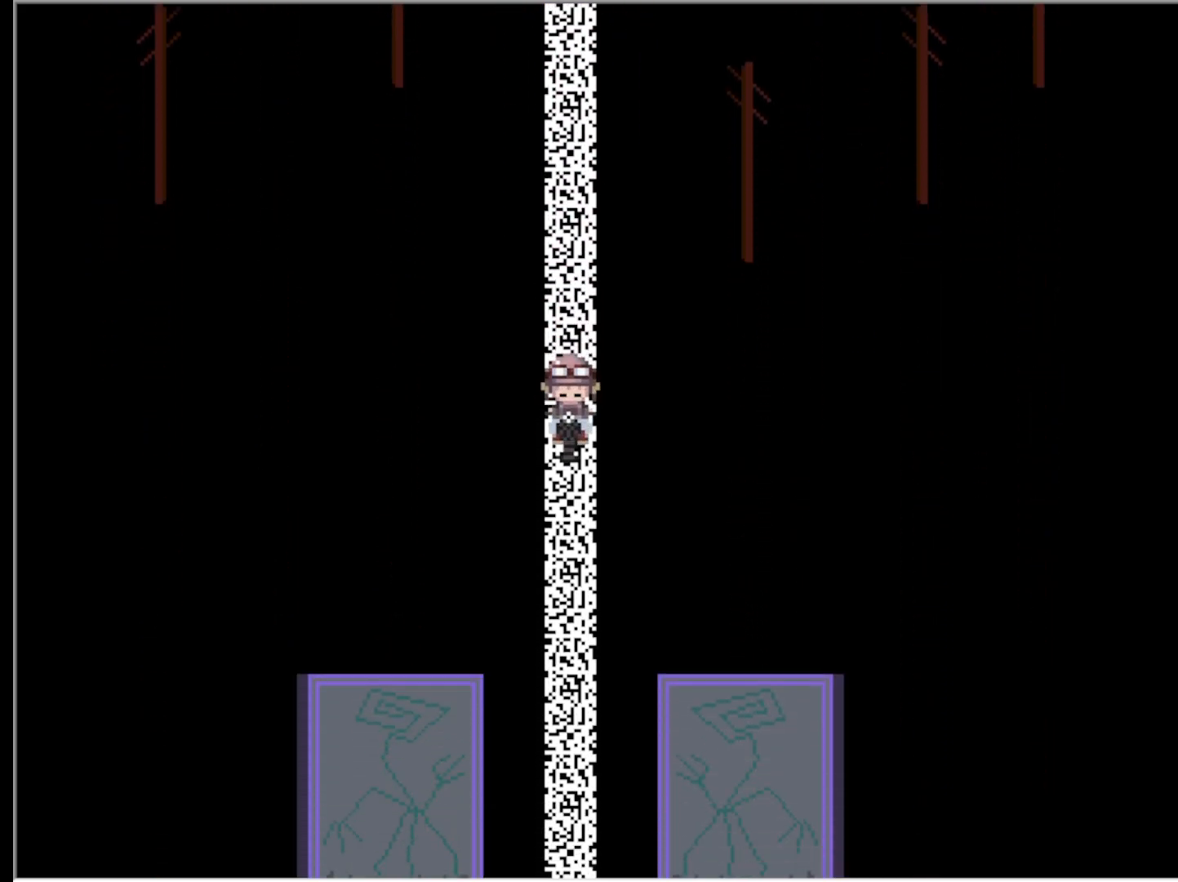
{"keys": ["down"], "events": []}
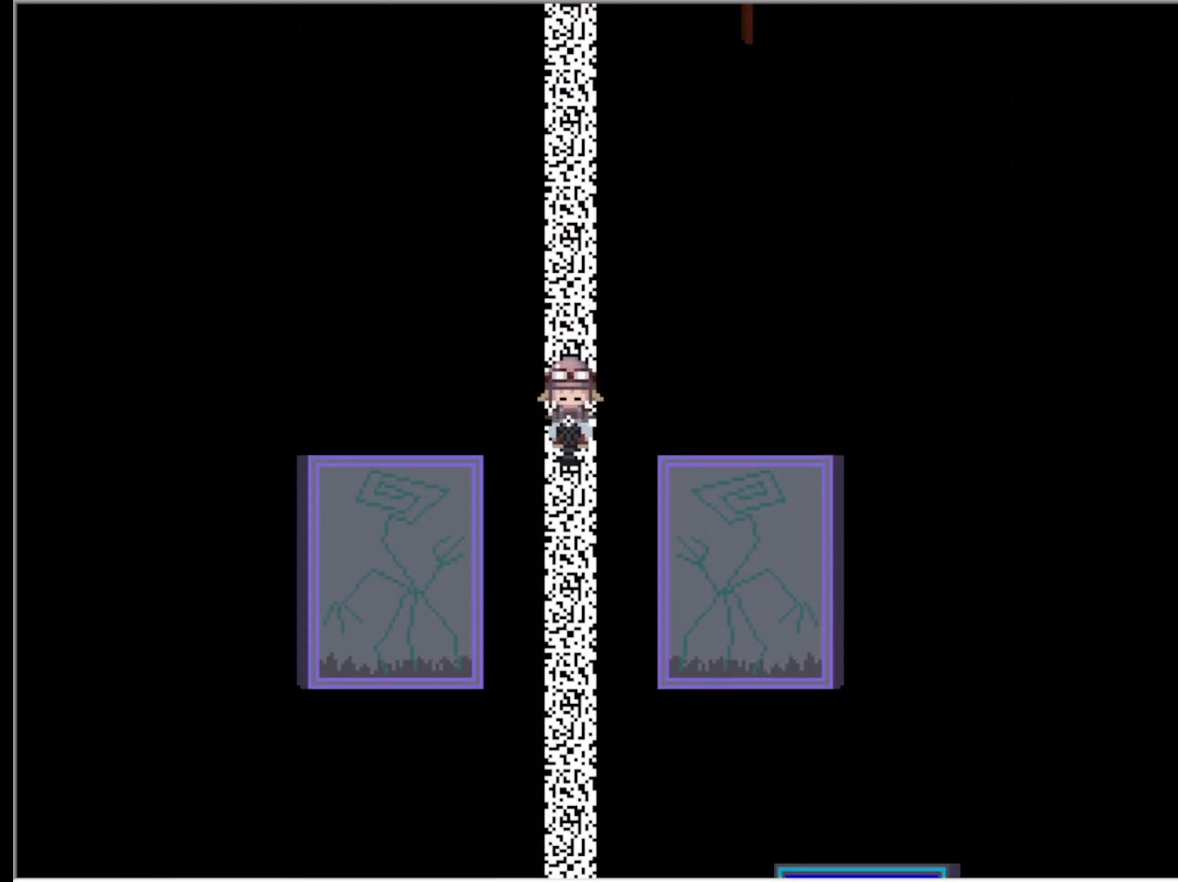
{"keys": ["down"], "events": []}
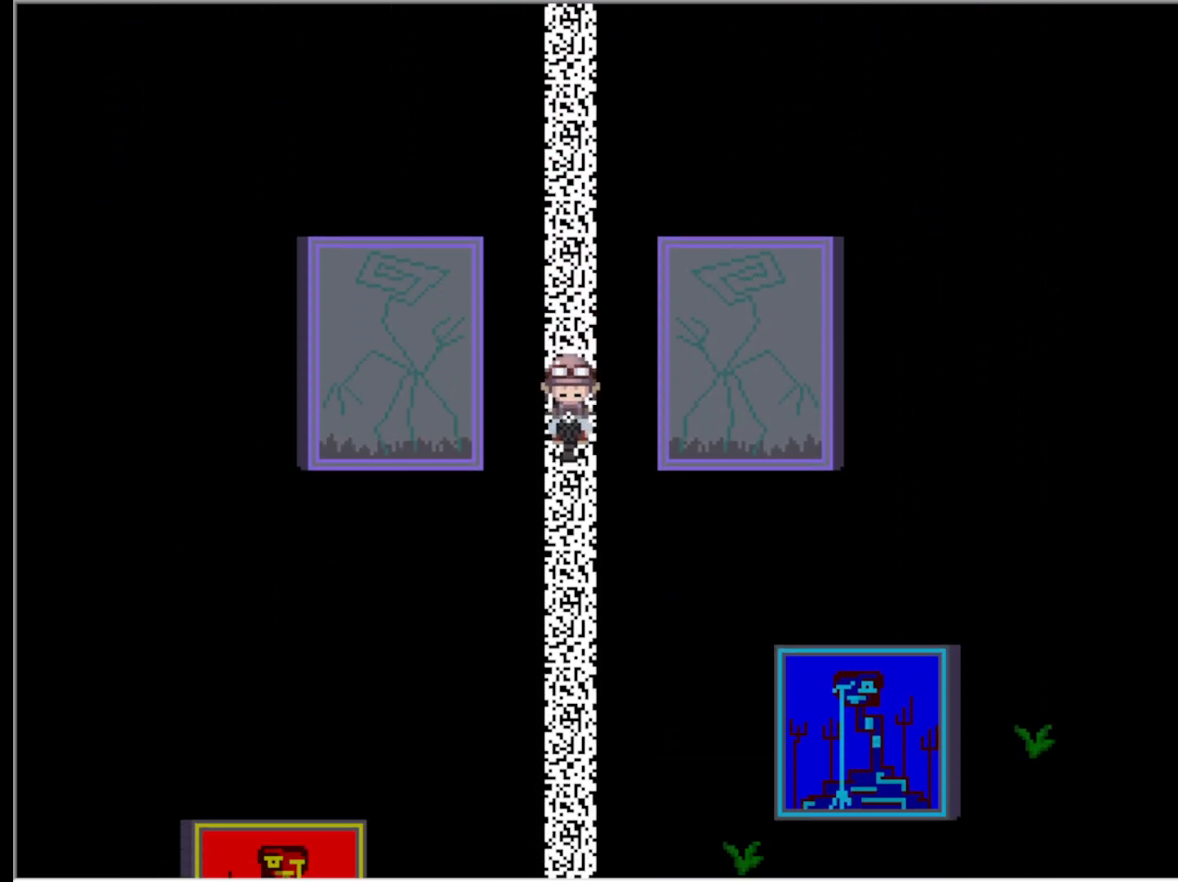
{"keys": ["down"], "events": []}
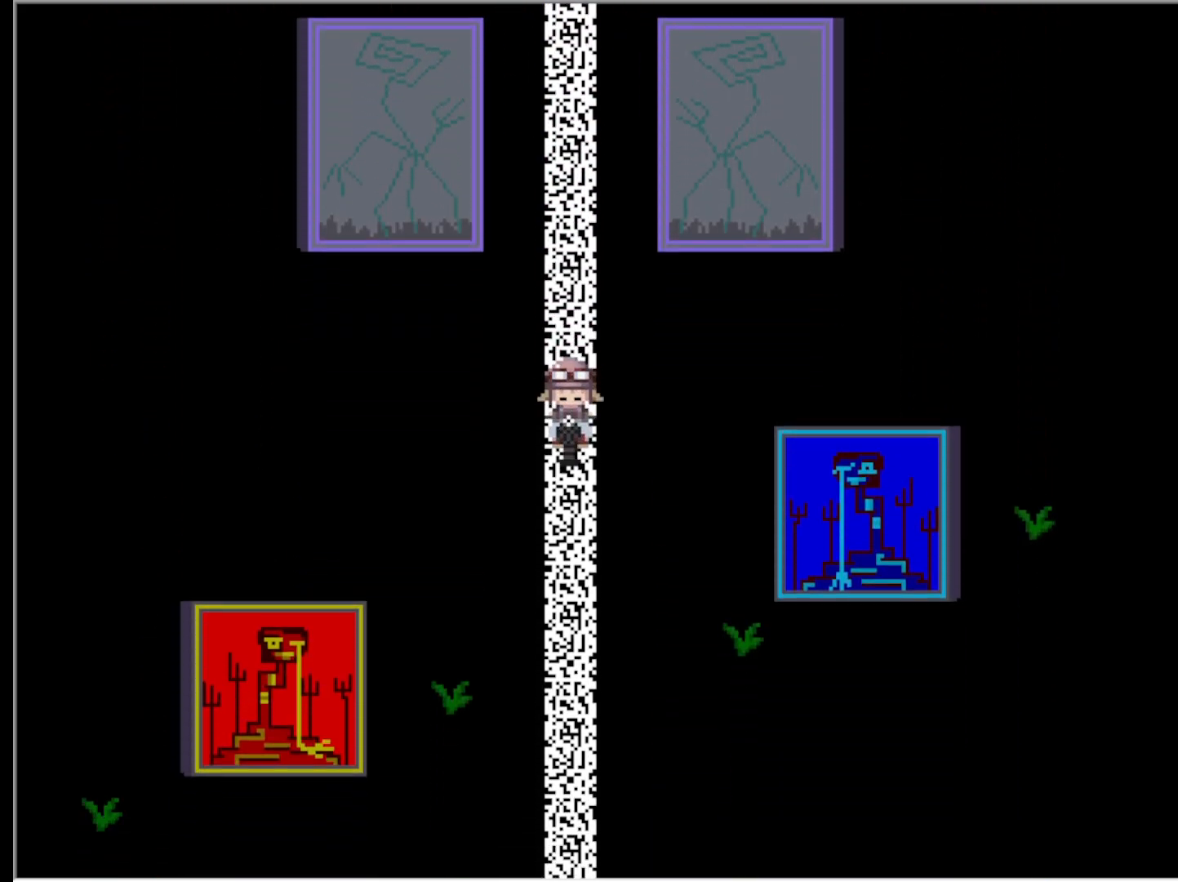
{"keys": ["down"], "events": []}